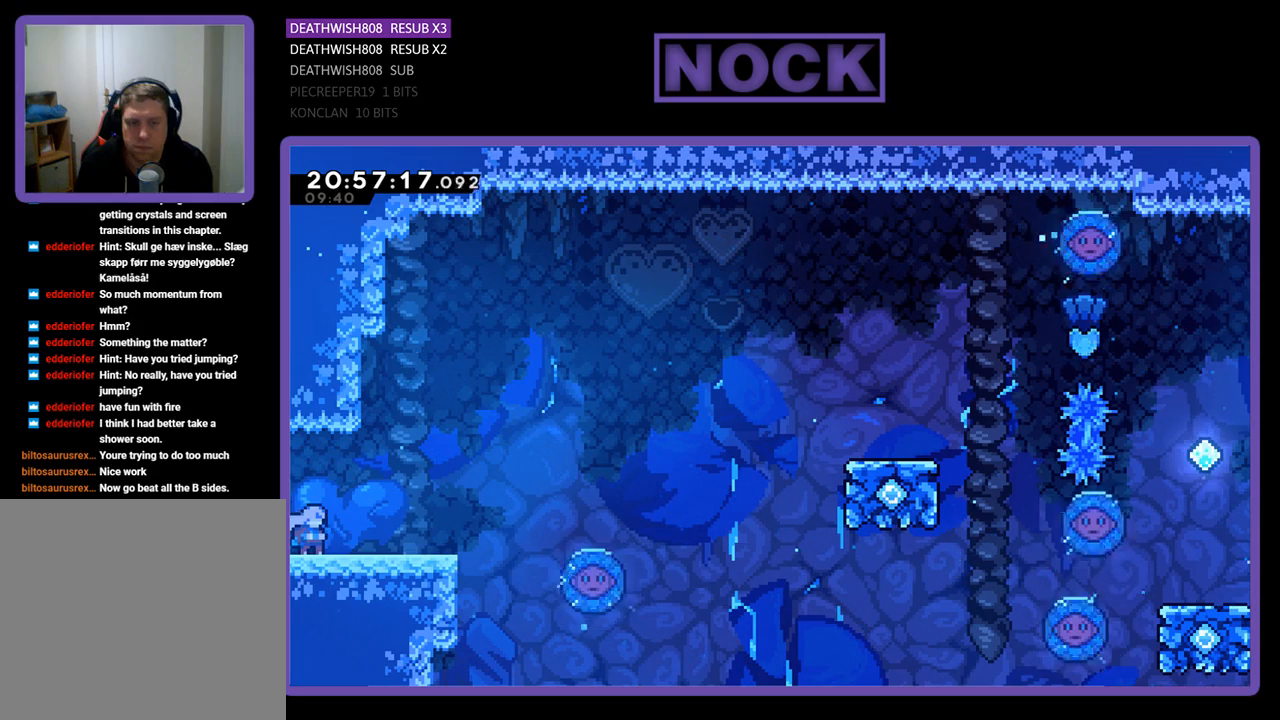
Gameplay with a controller (PlayStation layout); each line is a JSON object with the inputs held at the frame after it. "events" lists button and stick changes between this image and that frame as [ms after this image, input, new state], when the widget could be followed in between.
{"buttons": ["R2", "DPAD_RIGHT"], "left_stick": "center", "right_stick": "center", "events": [[300, "R2", "down"], [333, "DPAD_RIGHT", "down"]]}
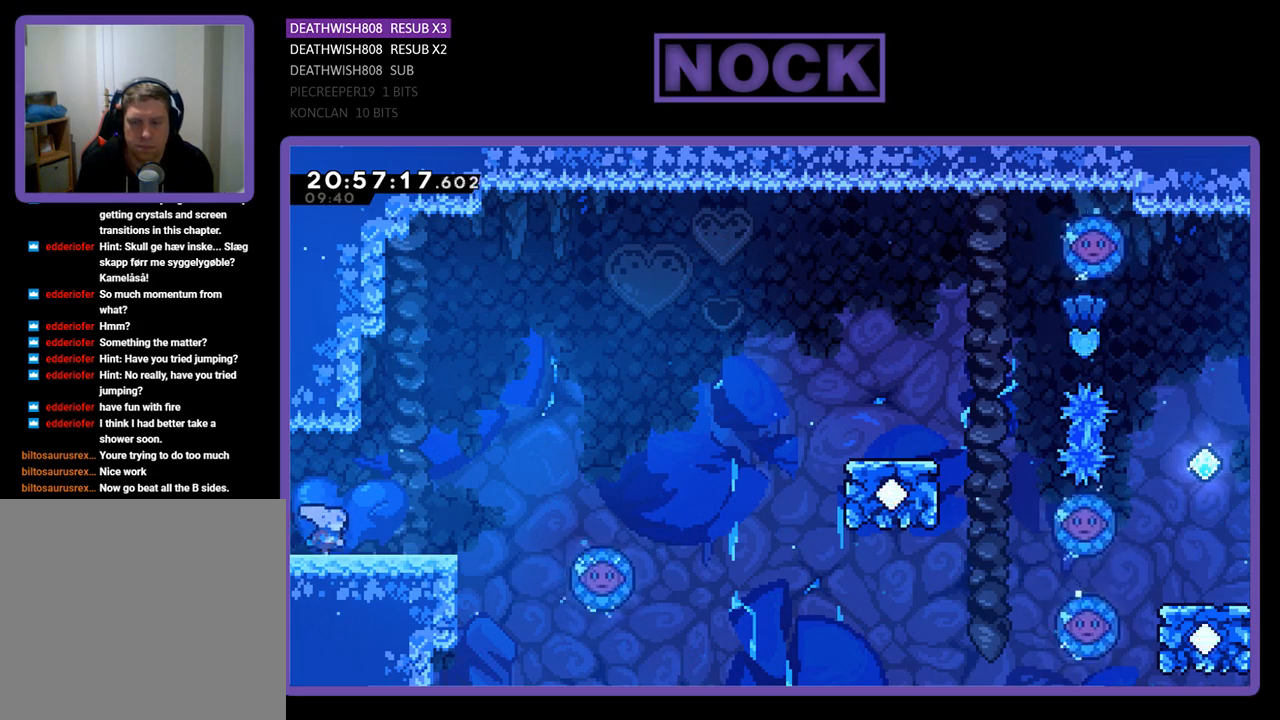
{"buttons": ["CROSS", "R2", "DPAD_RIGHT"], "left_stick": "center", "right_stick": "center", "events": [[433, "CROSS", "down"]]}
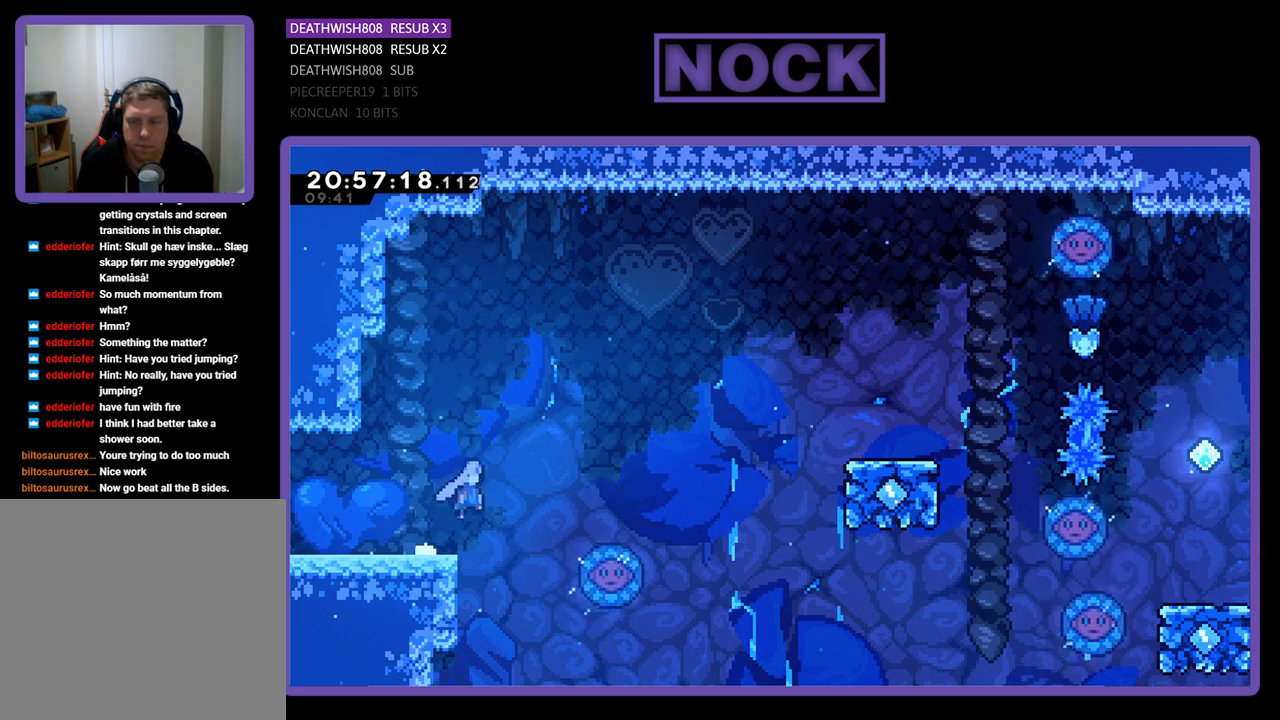
{"buttons": ["CROSS", "R2", "DPAD_RIGHT"], "left_stick": "center", "right_stick": "center", "events": []}
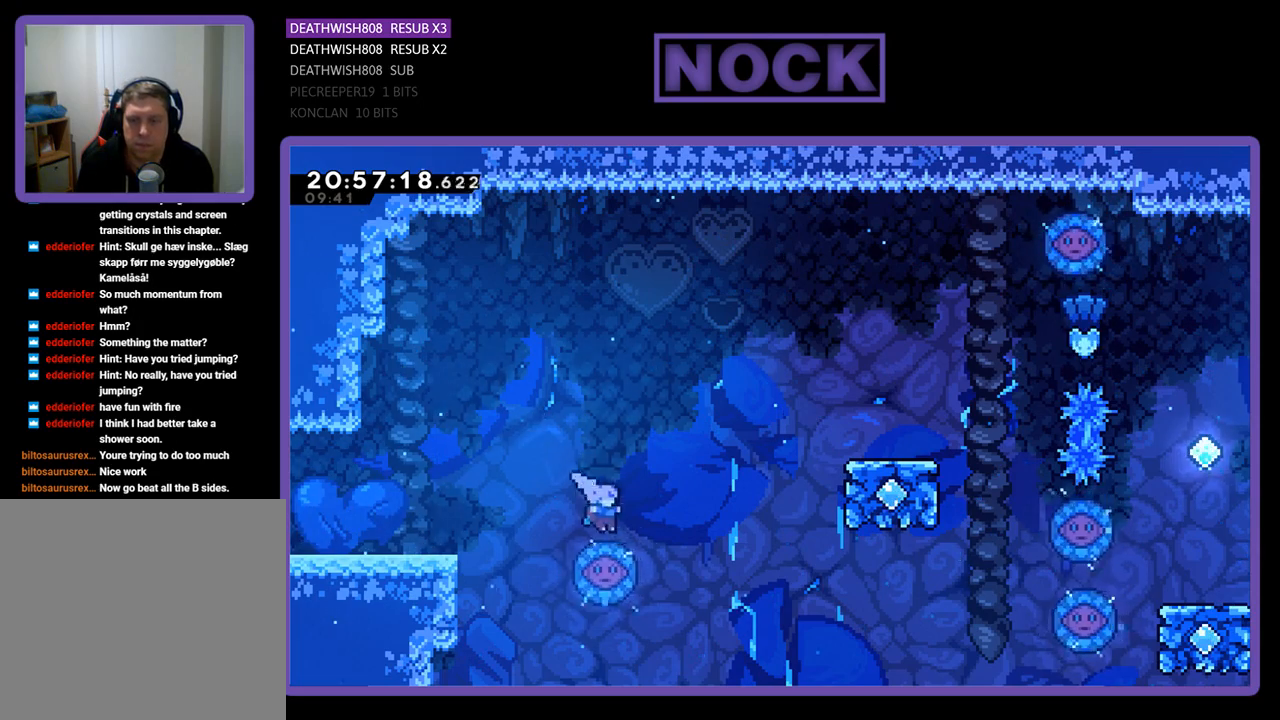
{"buttons": ["DPAD_UP", "DPAD_RIGHT"], "left_stick": "center", "right_stick": "center", "events": [[133, "CROSS", "up"], [167, "R2", "up"], [400, "DPAD_UP", "down"]]}
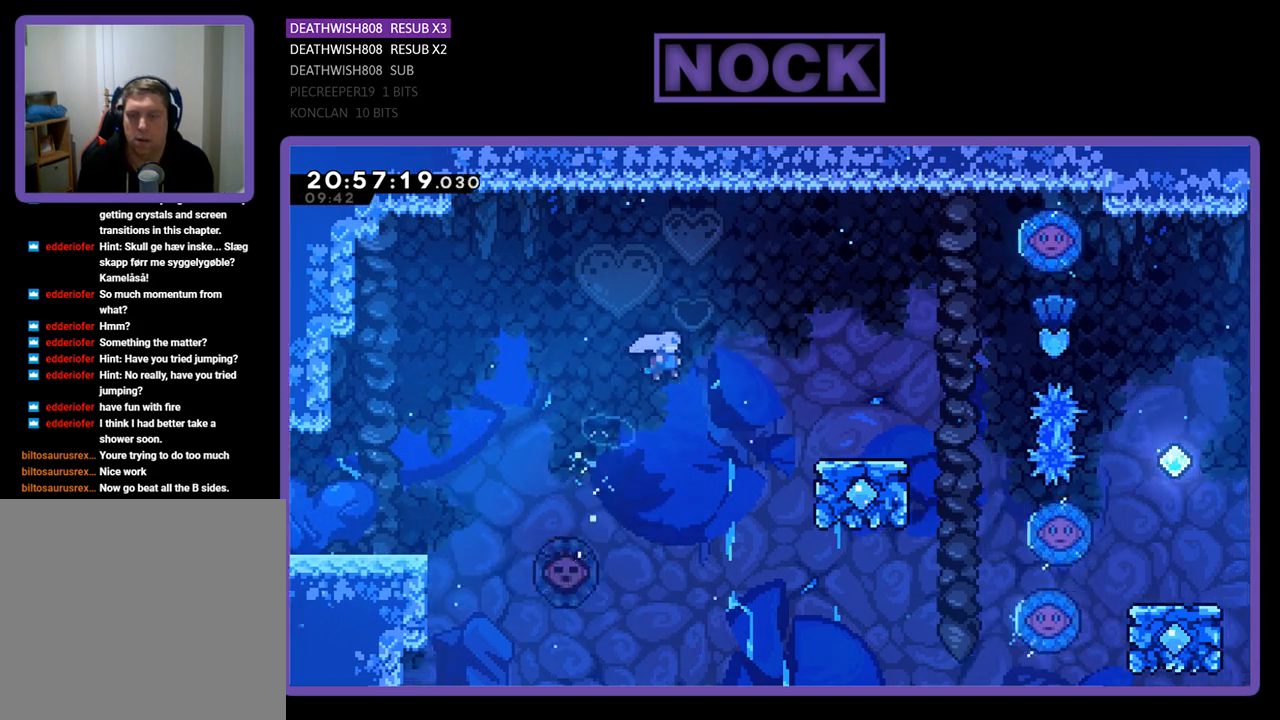
{"buttons": ["DPAD_RIGHT"], "left_stick": "center", "right_stick": "center", "events": [[167, "CIRCLE", "down"], [433, "CIRCLE", "up"], [500, "DPAD_UP", "up"]]}
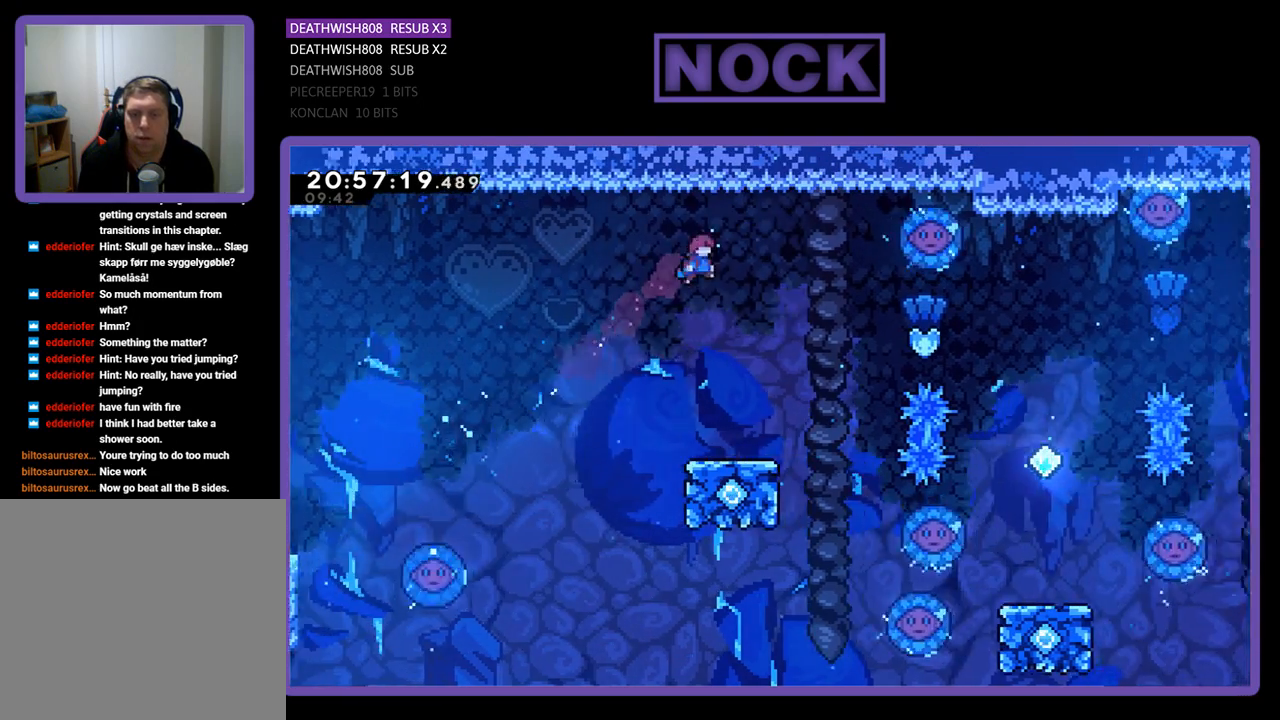
{"buttons": [], "left_stick": "center", "right_stick": "center", "events": [[33, "DPAD_RIGHT", "up"], [200, "DPAD_RIGHT", "down"], [333, "DPAD_RIGHT", "up"]]}
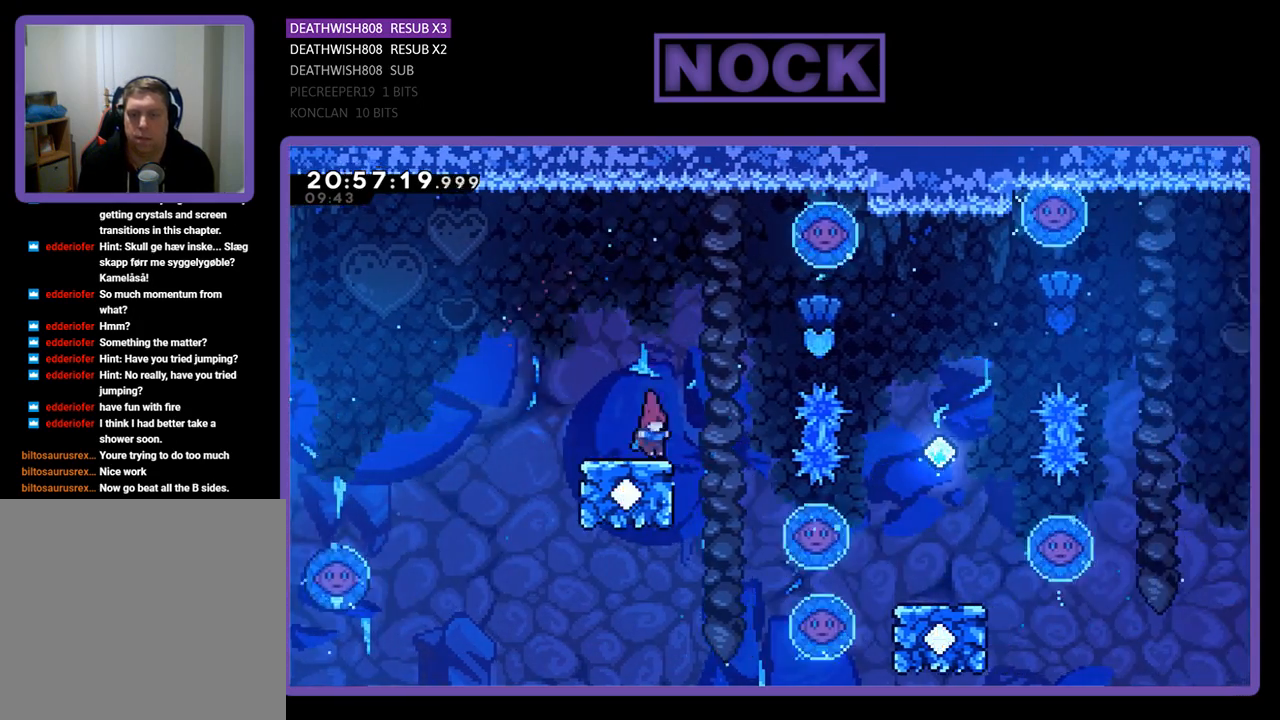
{"buttons": ["CROSS", "DPAD_UP"], "left_stick": "center", "right_stick": "center", "events": [[233, "DPAD_UP", "down"], [267, "CROSS", "down"]]}
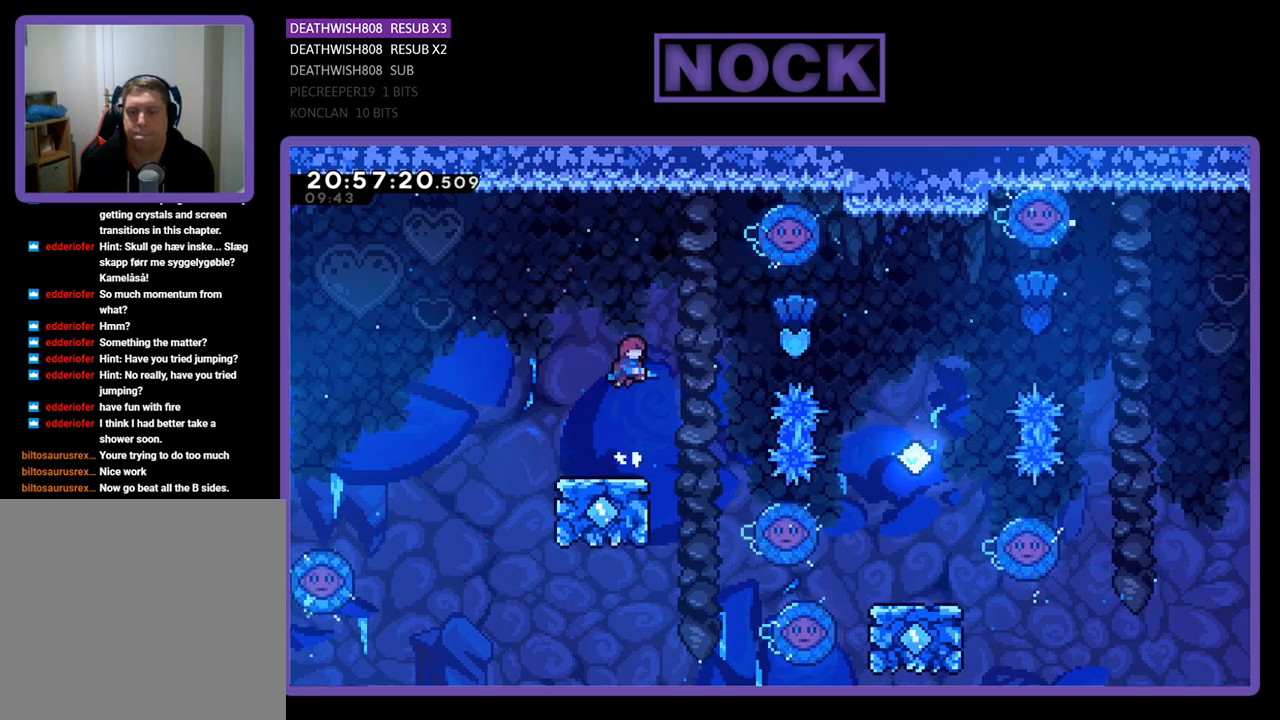
{"buttons": ["CIRCLE", "DPAD_RIGHT"], "left_stick": "center", "right_stick": "center", "events": [[67, "CROSS", "up"], [67, "DPAD_UP", "up"], [100, "DPAD_RIGHT", "down"], [133, "CIRCLE", "down"]]}
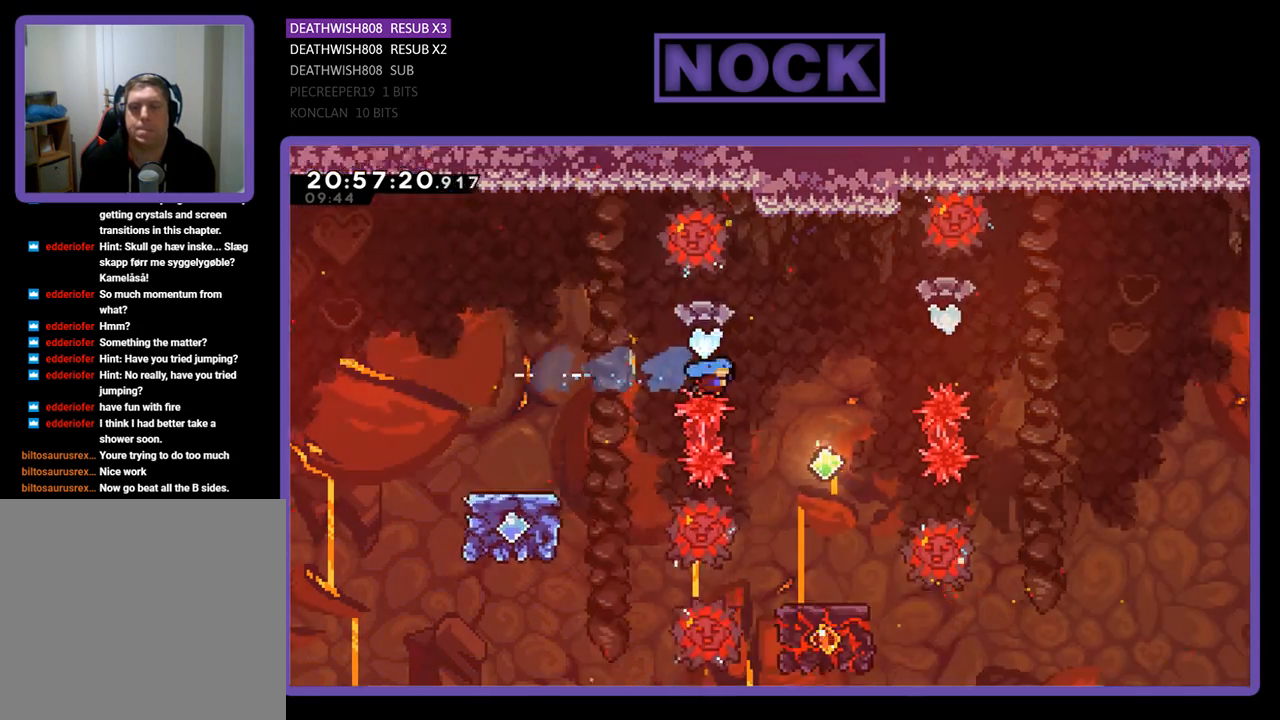
{"buttons": [], "left_stick": "center", "right_stick": "center", "events": [[167, "DPAD_RIGHT", "up"], [200, "CIRCLE", "up"]]}
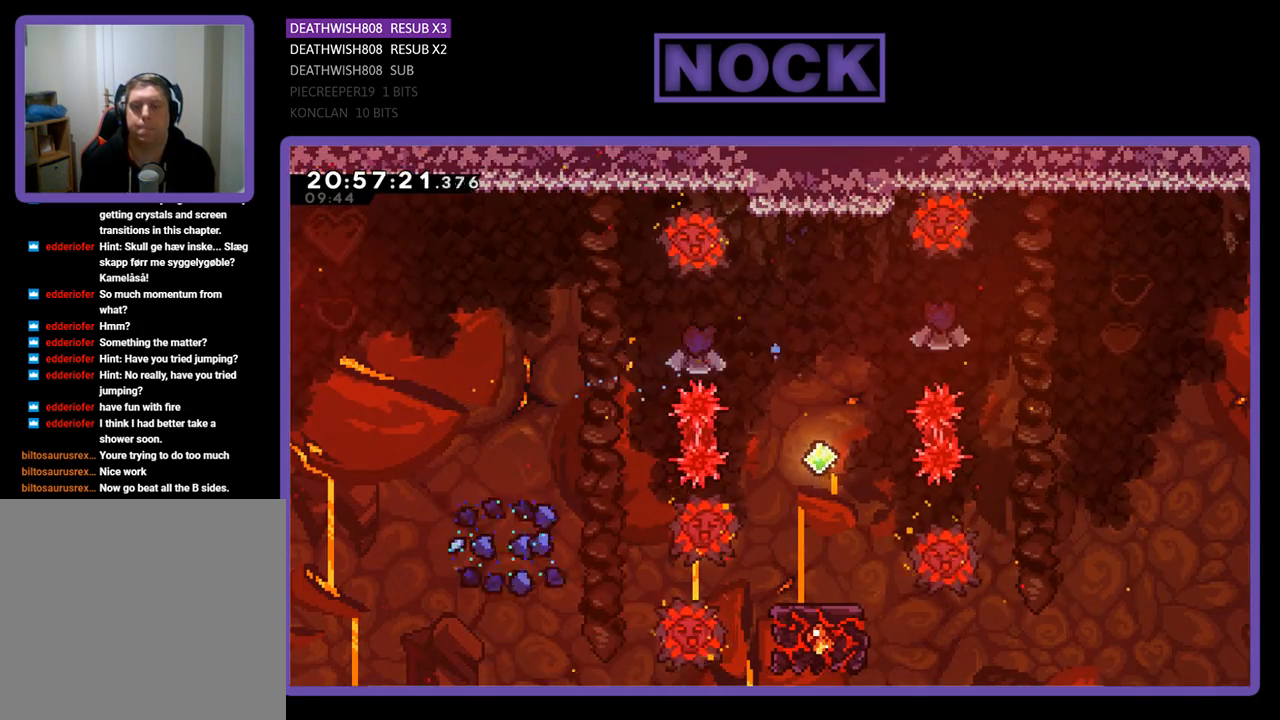
{"buttons": [], "left_stick": "center", "right_stick": "center", "events": []}
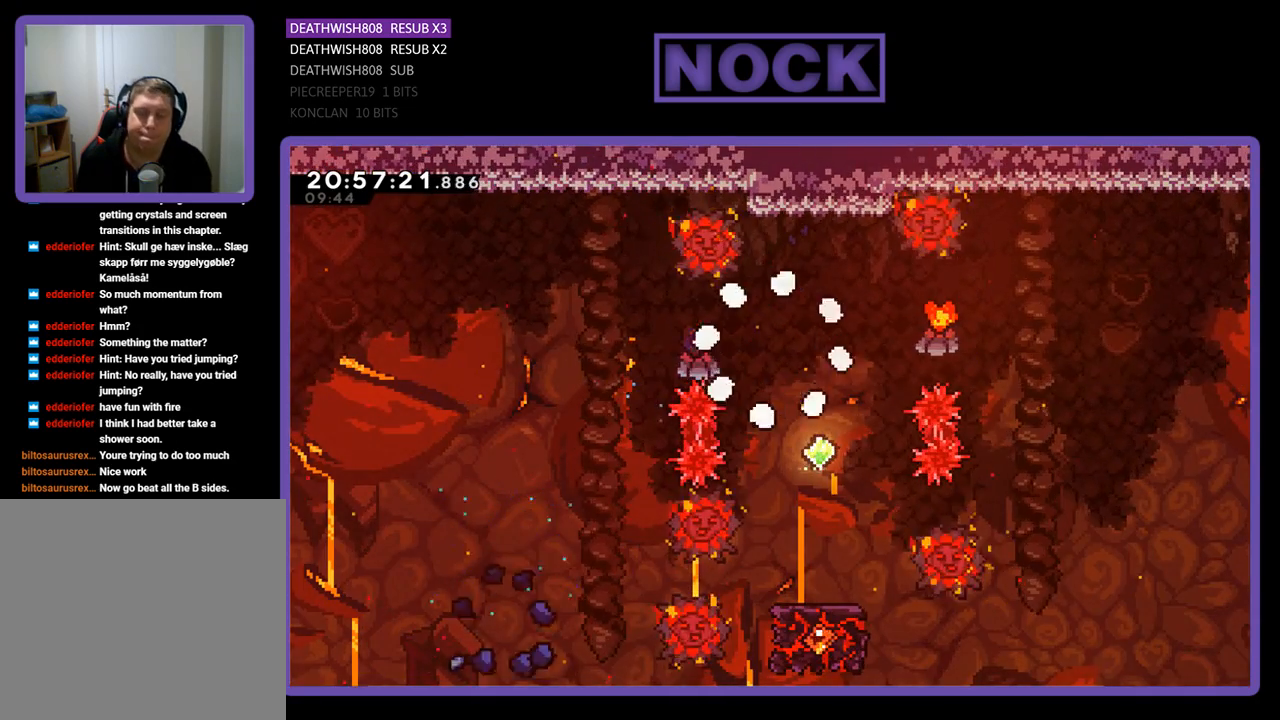
{"buttons": [], "left_stick": "center", "right_stick": "center", "events": []}
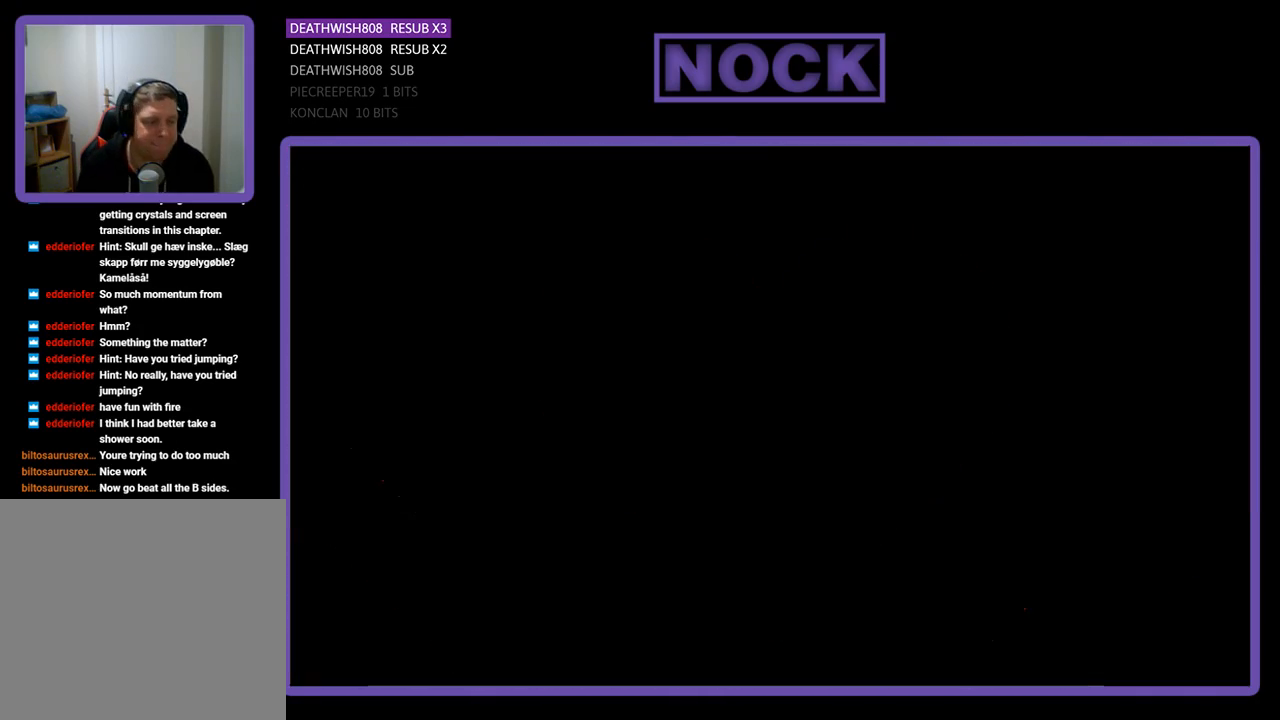
{"buttons": ["DPAD_RIGHT"], "left_stick": "center", "right_stick": "center", "events": [[367, "DPAD_RIGHT", "down"]]}
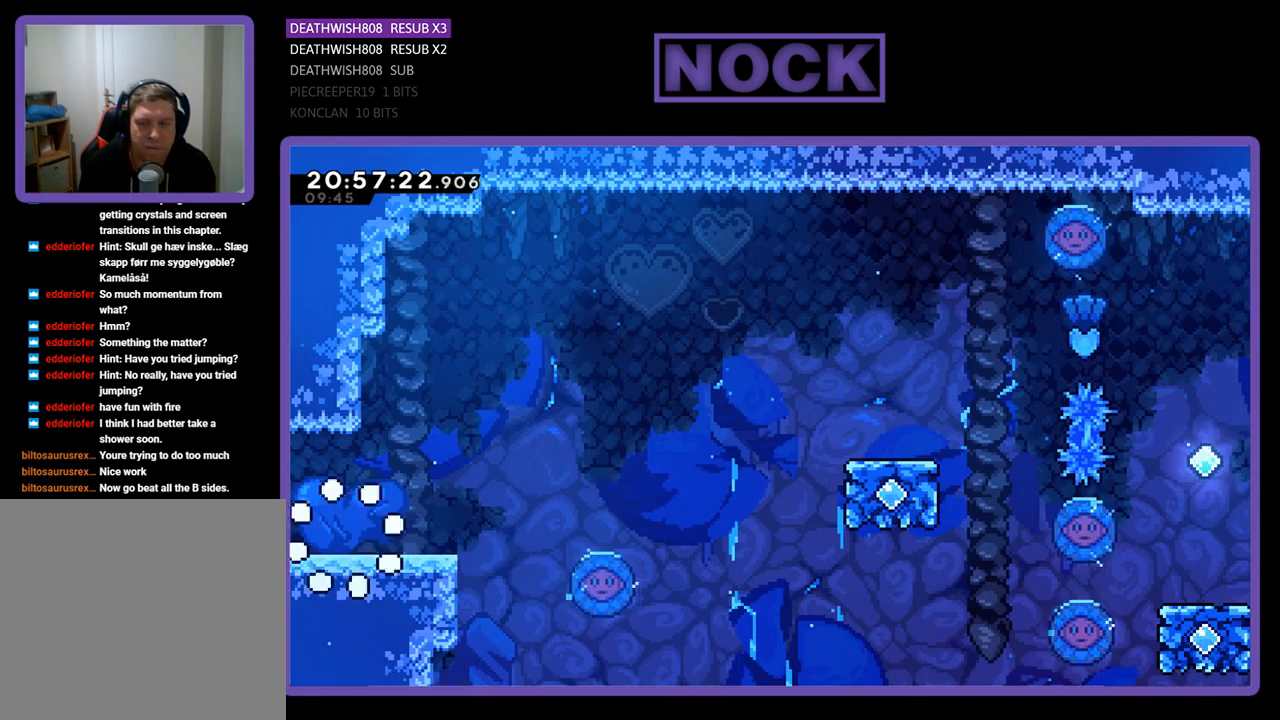
{"buttons": ["DPAD_RIGHT"], "left_stick": "center", "right_stick": "center", "events": []}
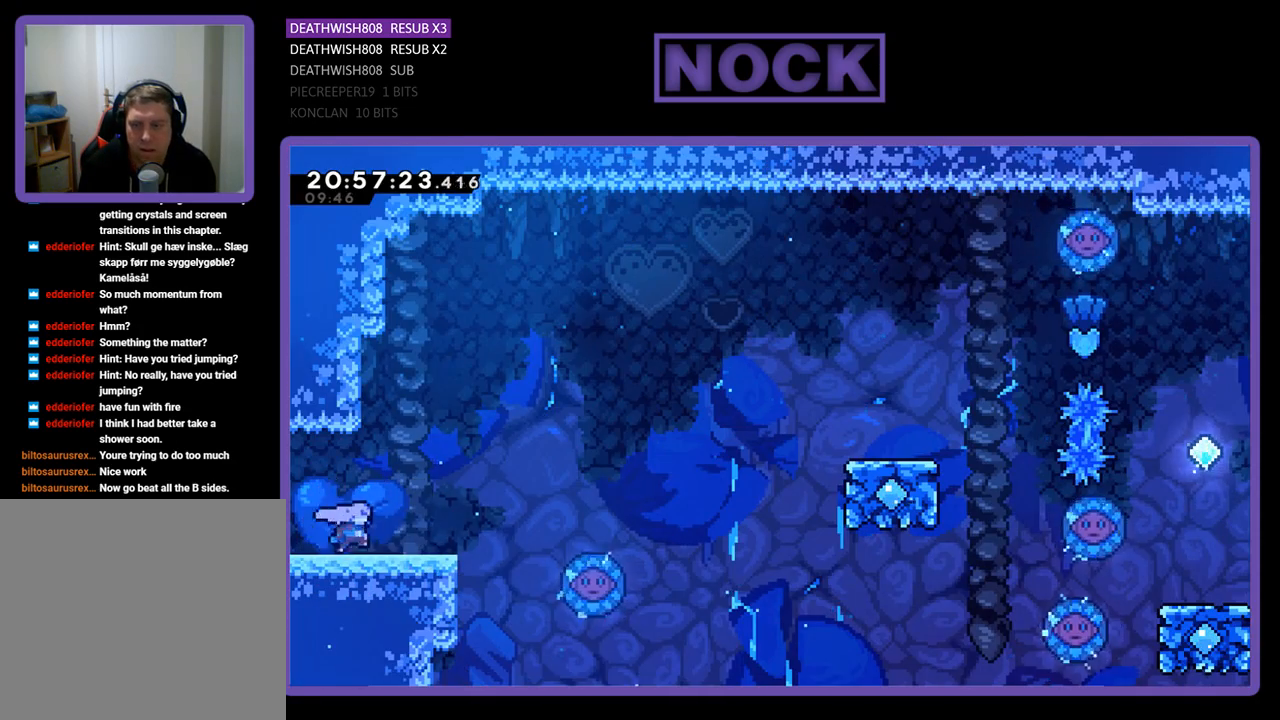
{"buttons": ["CROSS", "DPAD_RIGHT"], "left_stick": "center", "right_stick": "center", "events": [[400, "CROSS", "down"]]}
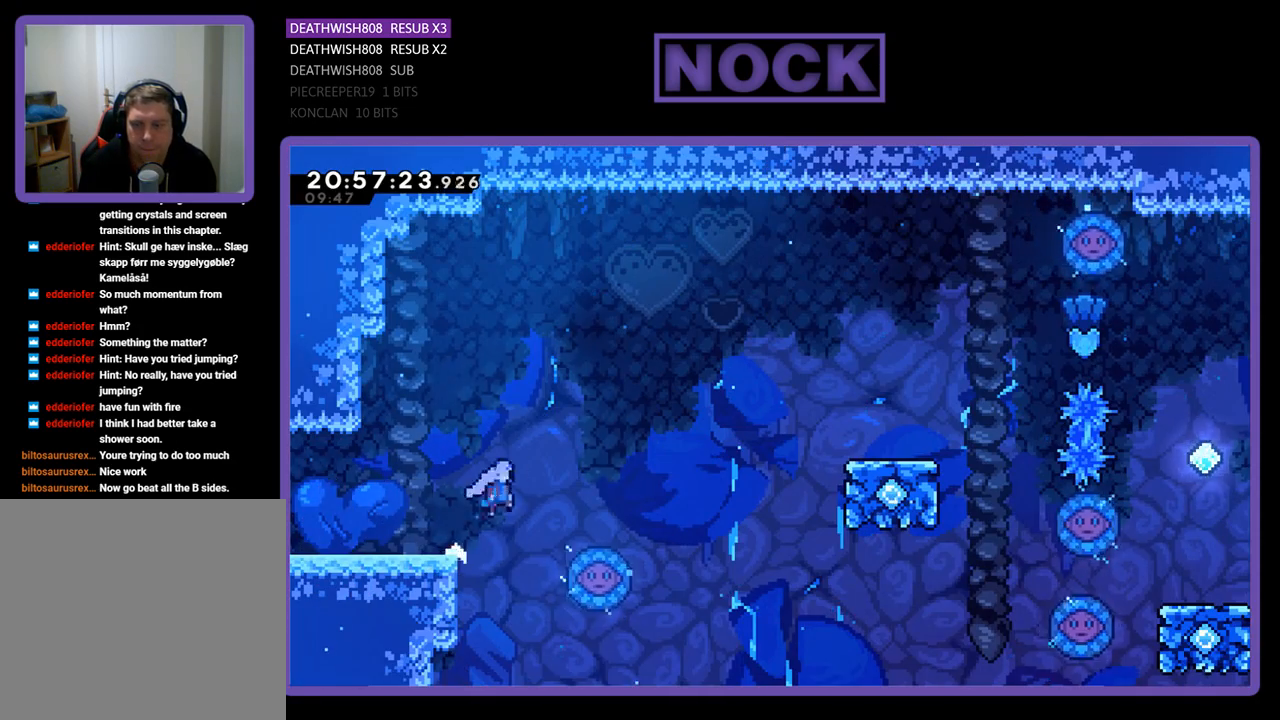
{"buttons": ["DPAD_RIGHT"], "left_stick": "center", "right_stick": "center", "events": [[33, "DPAD_UP", "down"], [167, "DPAD_UP", "up"], [200, "CROSS", "up"]]}
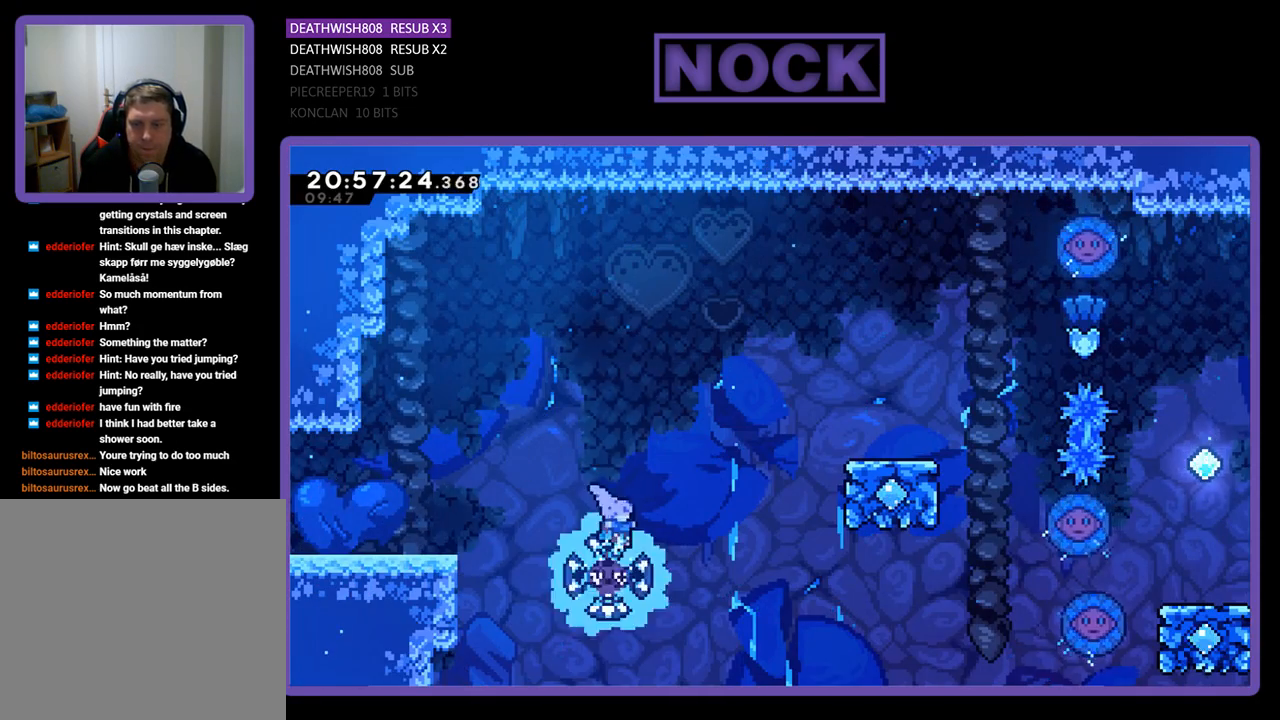
{"buttons": ["CIRCLE", "DPAD_UP", "DPAD_RIGHT"], "left_stick": "center", "right_stick": "center", "events": [[33, "DPAD_UP", "down"], [467, "CIRCLE", "down"]]}
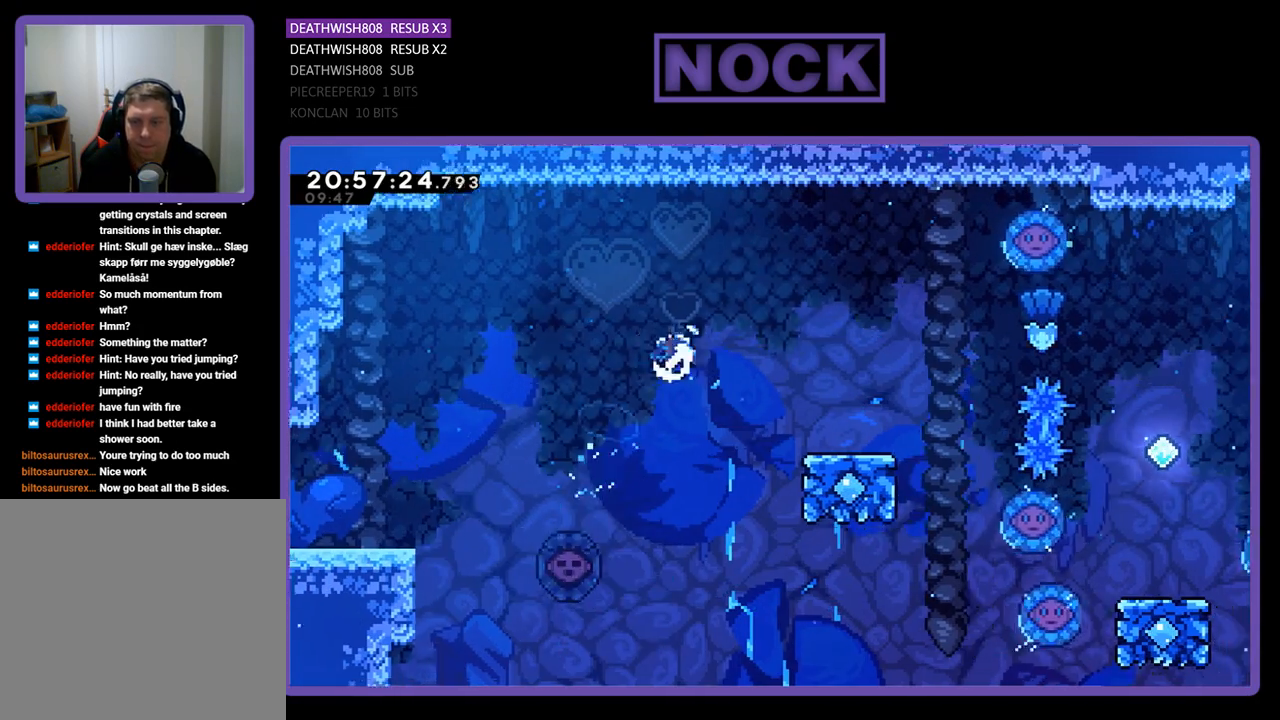
{"buttons": ["DPAD_RIGHT"], "left_stick": "center", "right_stick": "center", "events": [[233, "CIRCLE", "up"], [267, "DPAD_UP", "up"], [333, "DPAD_RIGHT", "up"], [433, "DPAD_RIGHT", "down"]]}
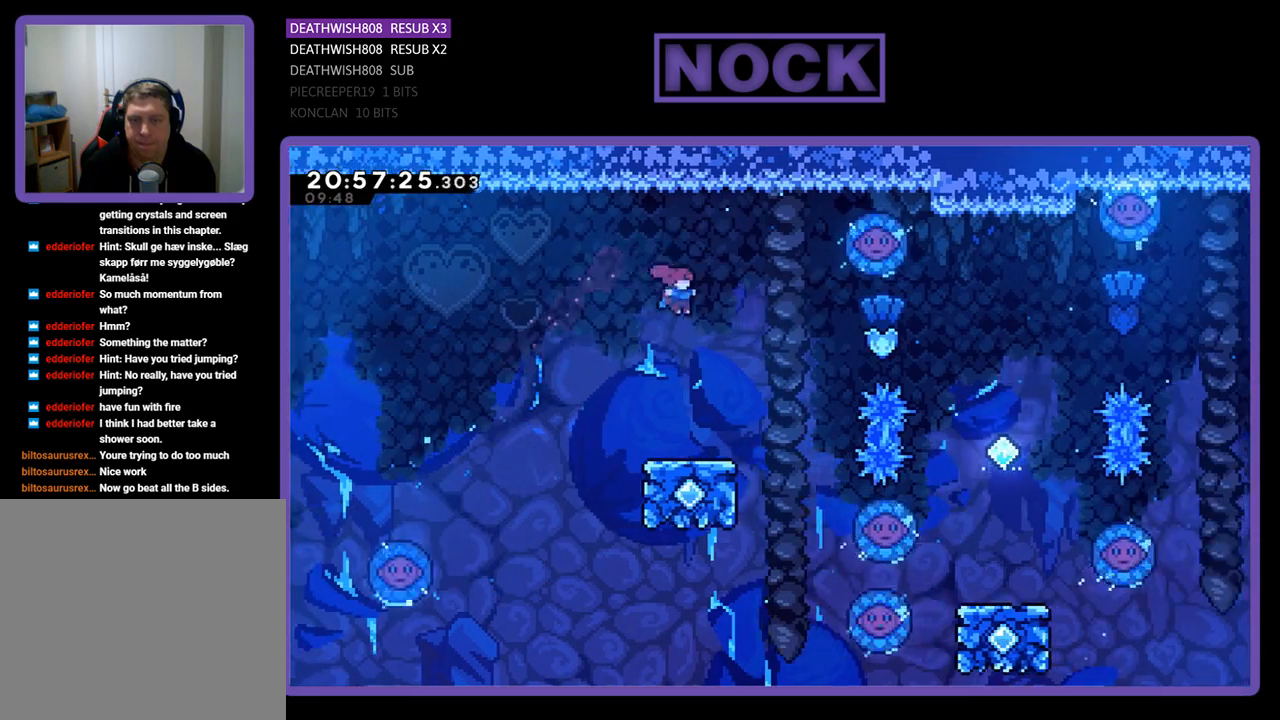
{"buttons": [], "left_stick": "center", "right_stick": "center", "events": [[167, "DPAD_RIGHT", "up"]]}
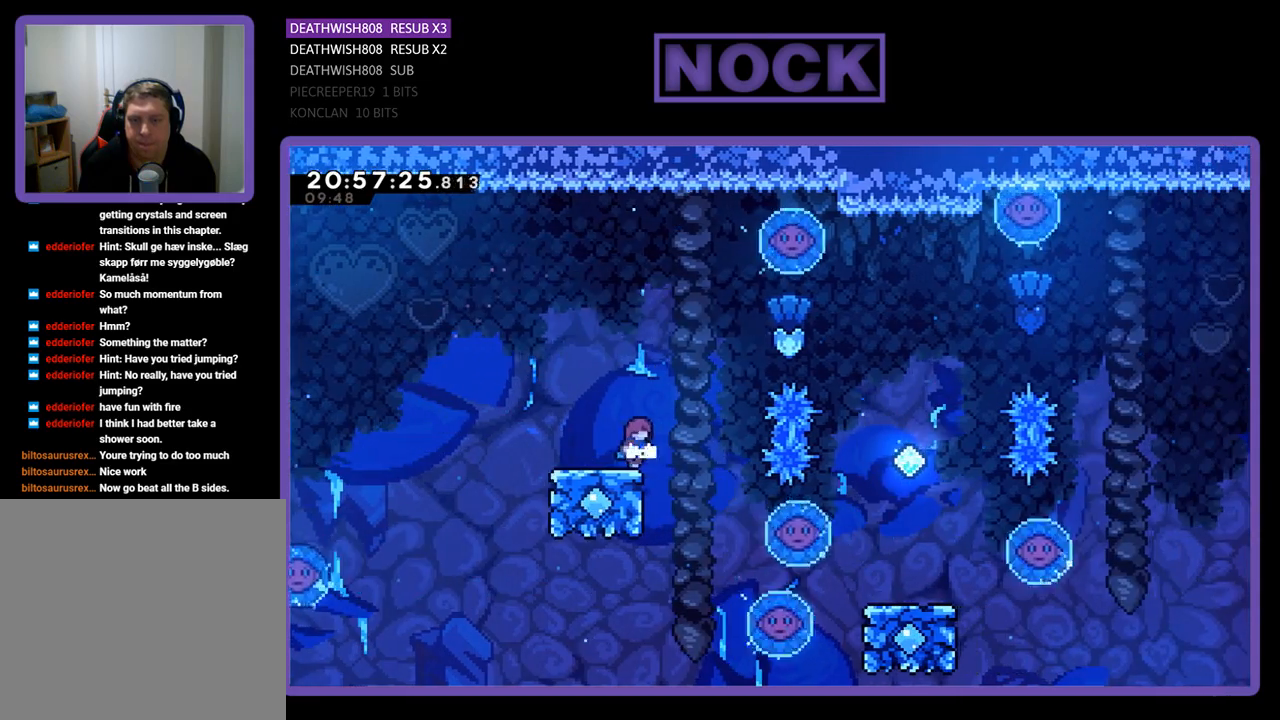
{"buttons": ["CIRCLE", "DPAD_RIGHT"], "left_stick": "center", "right_stick": "center", "events": [[67, "CROSS", "down"], [67, "DPAD_UP", "down"], [367, "CROSS", "up"], [433, "CIRCLE", "down"], [433, "DPAD_RIGHT", "down"], [467, "DPAD_UP", "up"]]}
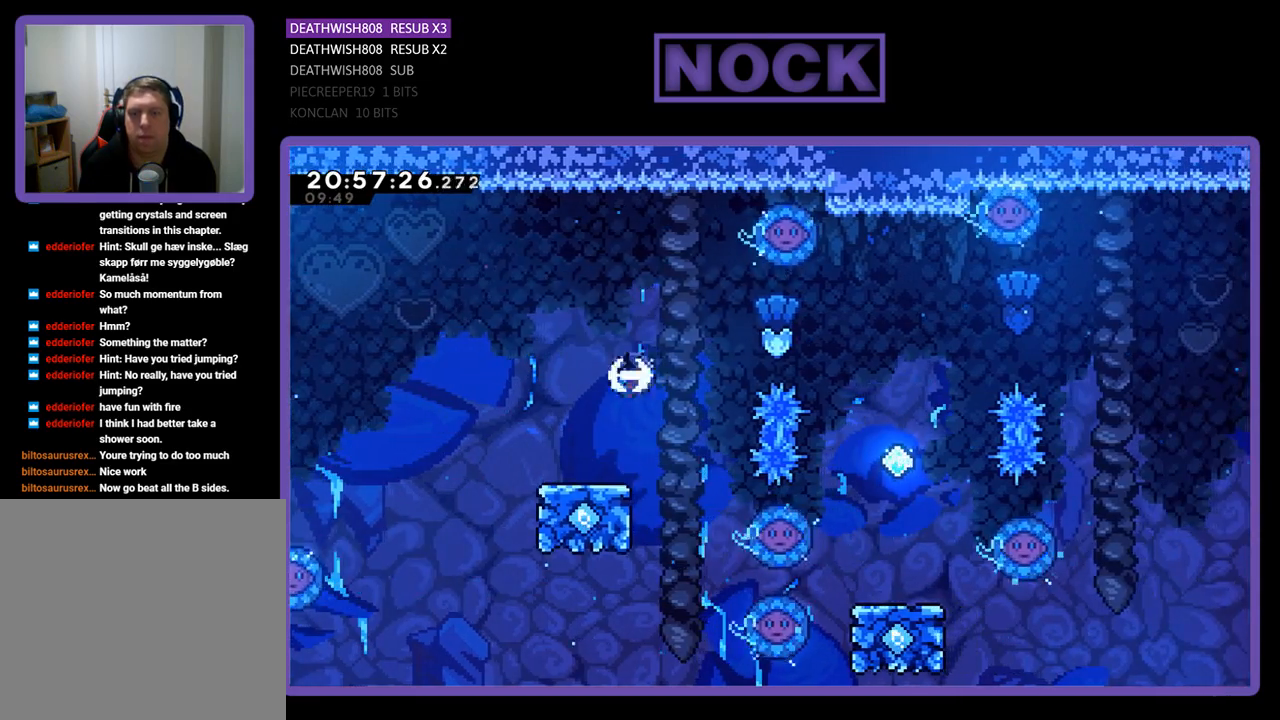
{"buttons": [], "left_stick": "center", "right_stick": "center", "events": [[367, "CIRCLE", "up"], [400, "DPAD_UP", "down"], [467, "DPAD_RIGHT", "up"], [467, "DPAD_UP", "up"]]}
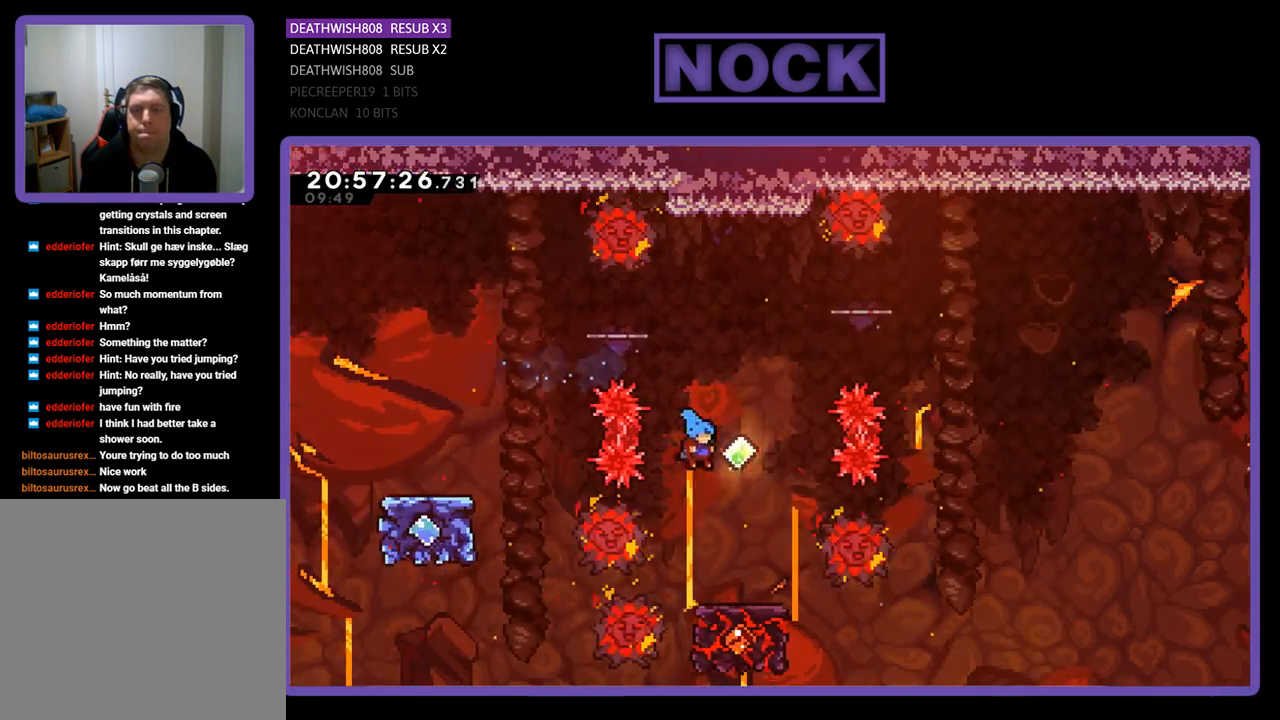
{"buttons": [], "left_stick": "center", "right_stick": "center", "events": [[200, "DPAD_RIGHT", "down"], [367, "DPAD_RIGHT", "up"]]}
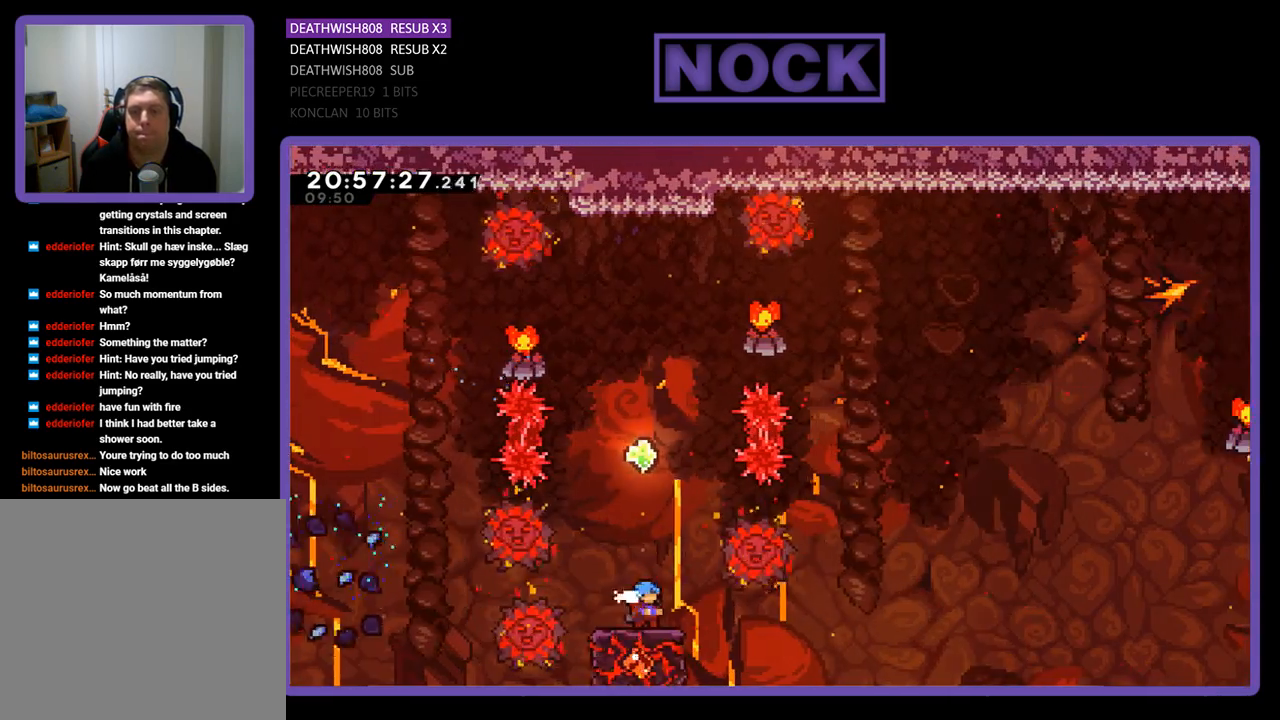
{"buttons": ["CROSS", "DPAD_RIGHT"], "left_stick": "center", "right_stick": "center", "events": [[300, "CROSS", "down"], [367, "DPAD_RIGHT", "down"]]}
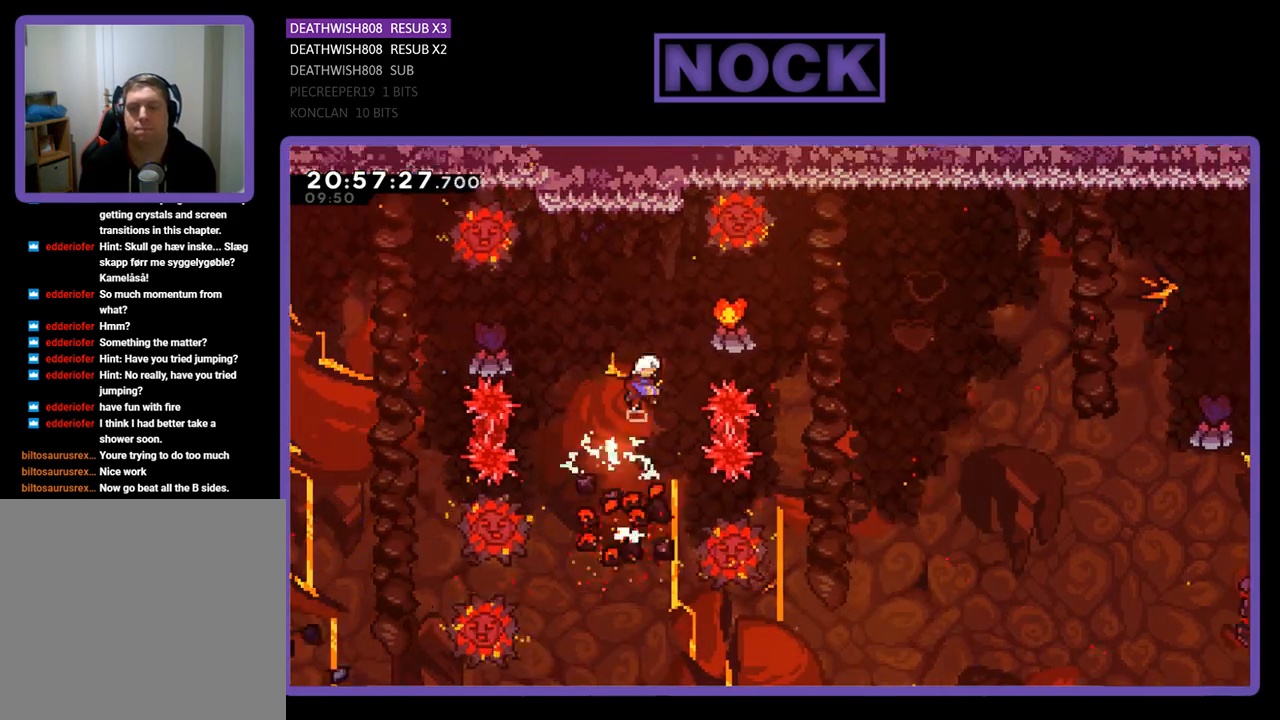
{"buttons": [], "left_stick": "center", "right_stick": "center", "events": [[133, "DPAD_RIGHT", "up"], [200, "CROSS", "up"], [233, "DPAD_RIGHT", "down"], [300, "CIRCLE", "down"], [467, "CIRCLE", "up"], [467, "DPAD_RIGHT", "up"]]}
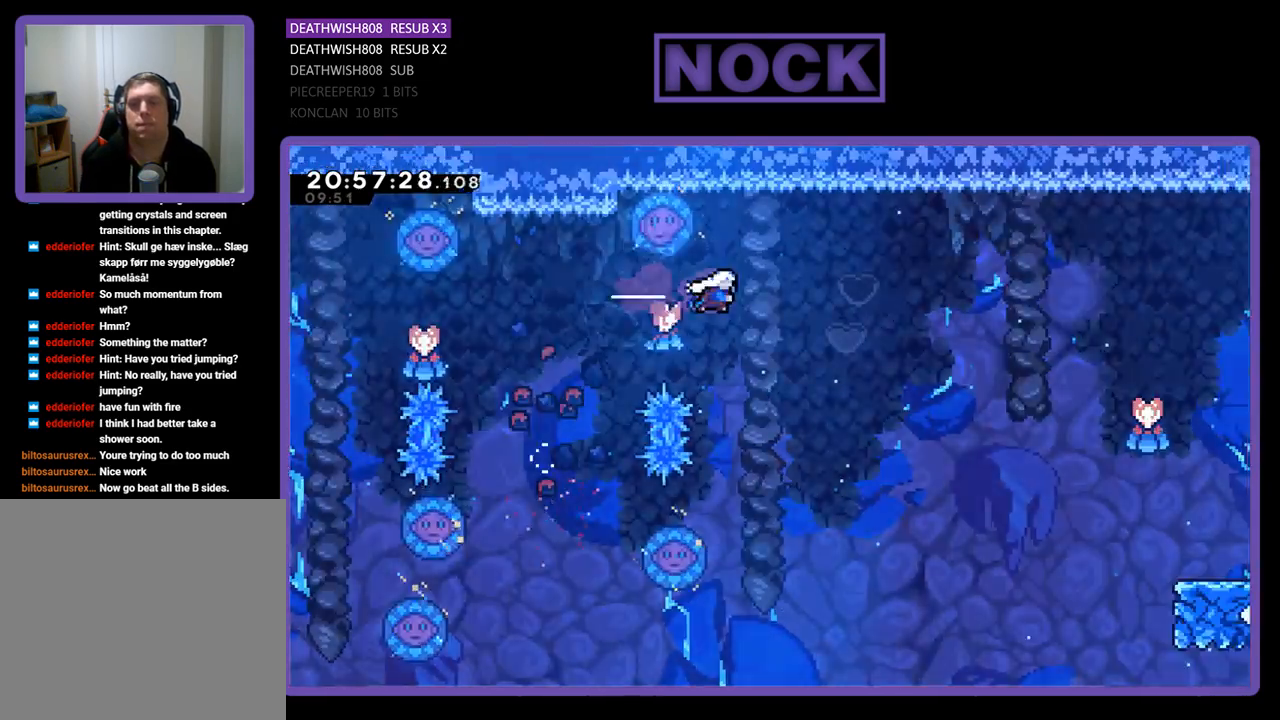
{"buttons": ["DPAD_UP", "DPAD_LEFT"], "left_stick": "center", "right_stick": "center", "events": [[167, "DPAD_LEFT", "down"], [333, "DPAD_UP", "down"]]}
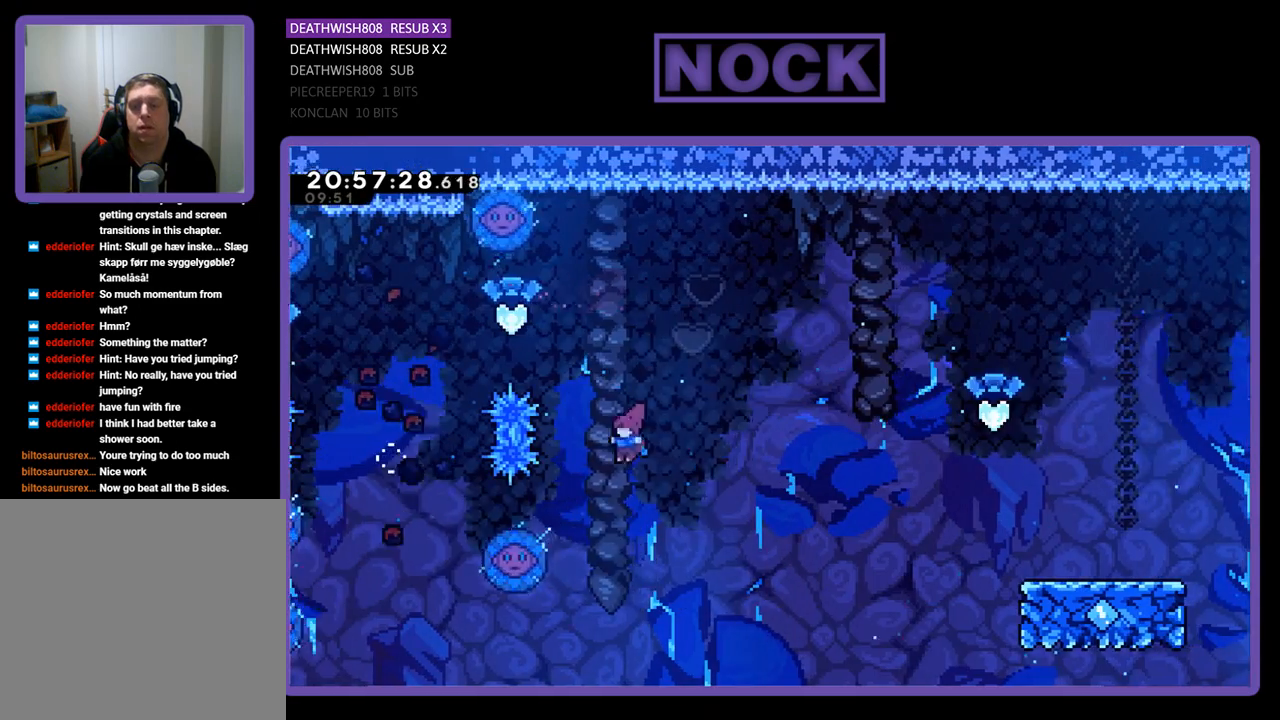
{"buttons": ["R2", "DPAD_UP", "DPAD_RIGHT"], "left_stick": "center", "right_stick": "center", "events": [[67, "R2", "down"], [367, "DPAD_LEFT", "up"], [400, "DPAD_RIGHT", "down"]]}
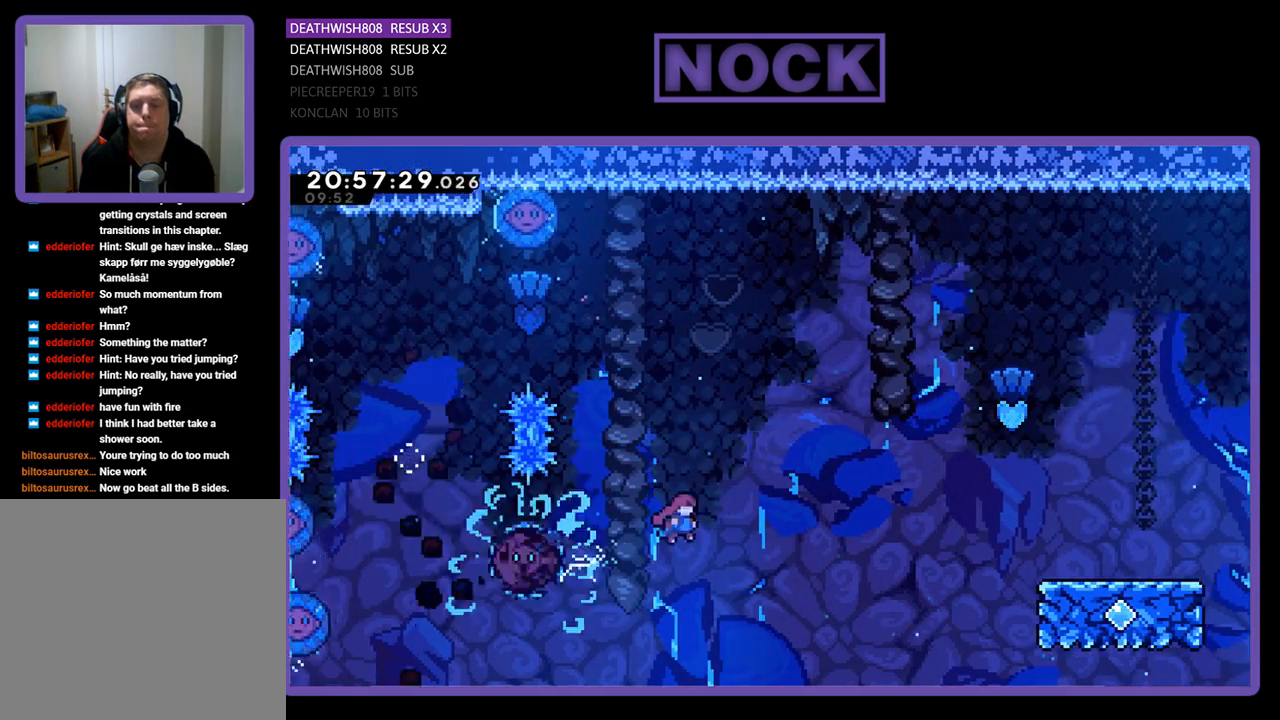
{"buttons": ["CROSS", "R2", "DPAD_UP", "DPAD_RIGHT"], "left_stick": "center", "right_stick": "center", "events": [[100, "CROSS", "down"]]}
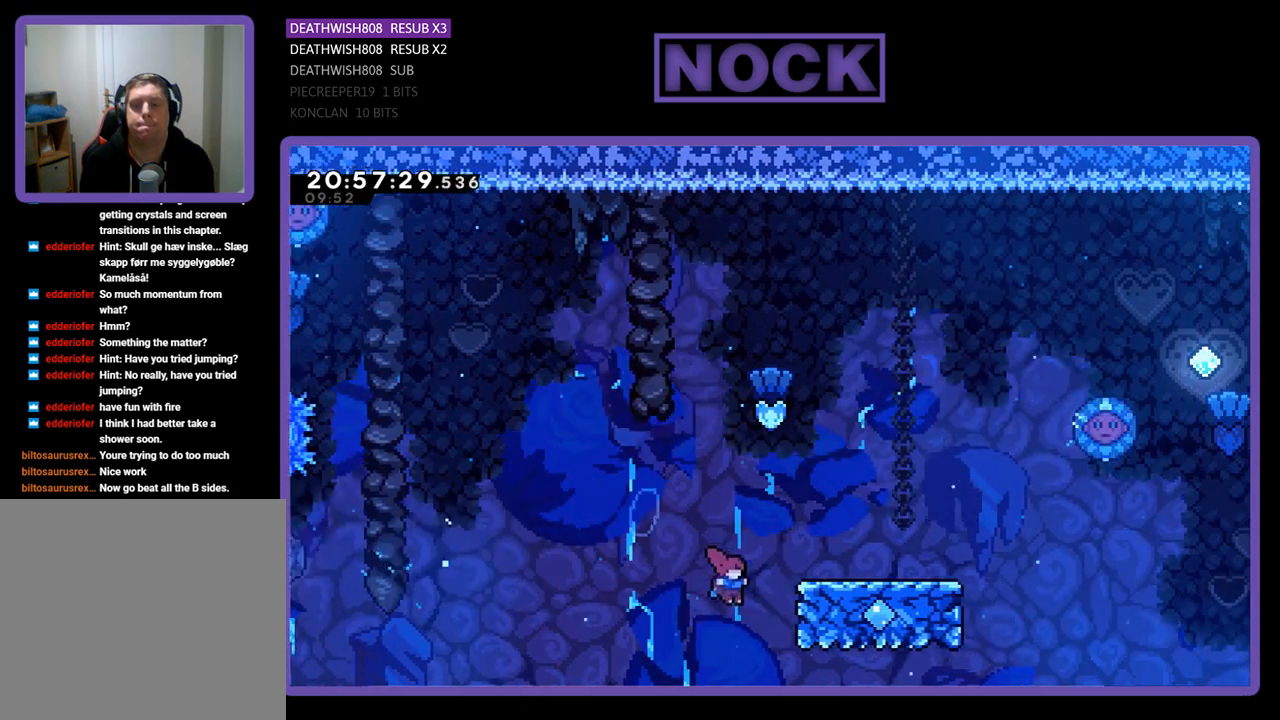
{"buttons": ["CROSS", "R2", "DPAD_UP"], "left_stick": "center", "right_stick": "center", "events": [[100, "DPAD_RIGHT", "up"], [167, "CROSS", "up"], [233, "CROSS", "down"]]}
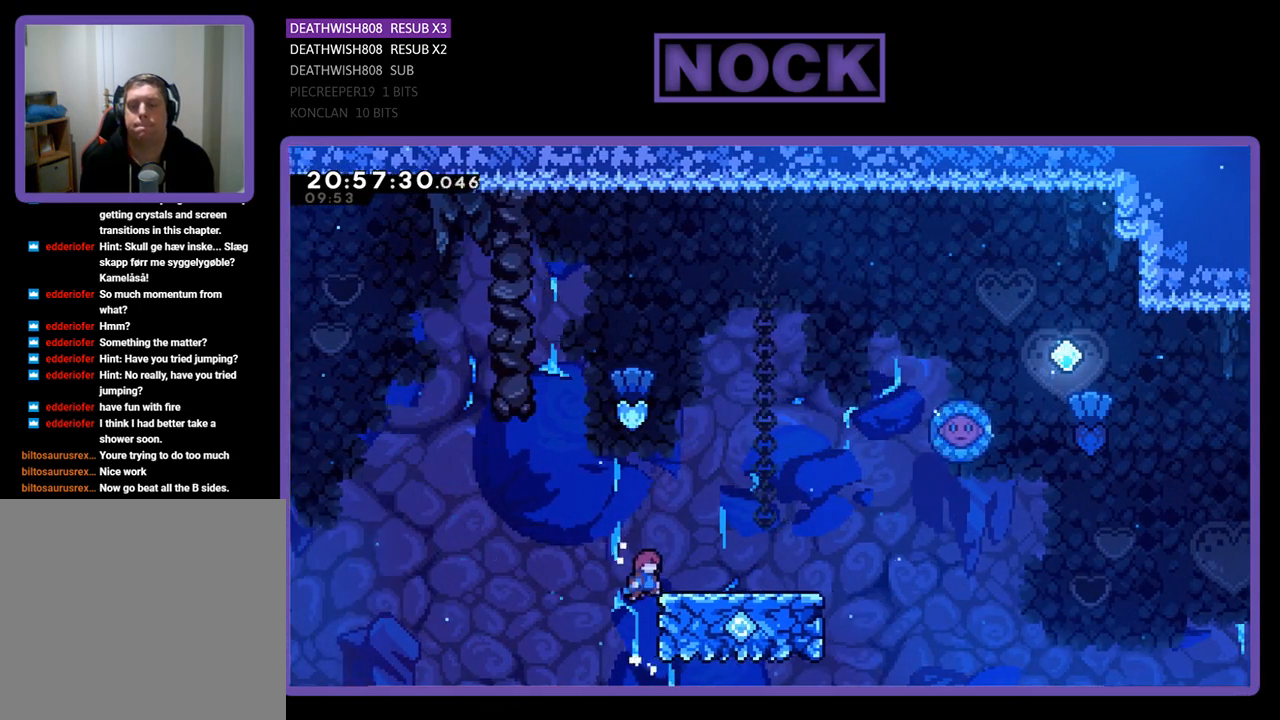
{"buttons": ["R2", "DPAD_UP", "DPAD_RIGHT"], "left_stick": "center", "right_stick": "center", "events": [[100, "DPAD_RIGHT", "down"], [133, "CROSS", "up"], [300, "CROSS", "down"], [367, "CROSS", "up"]]}